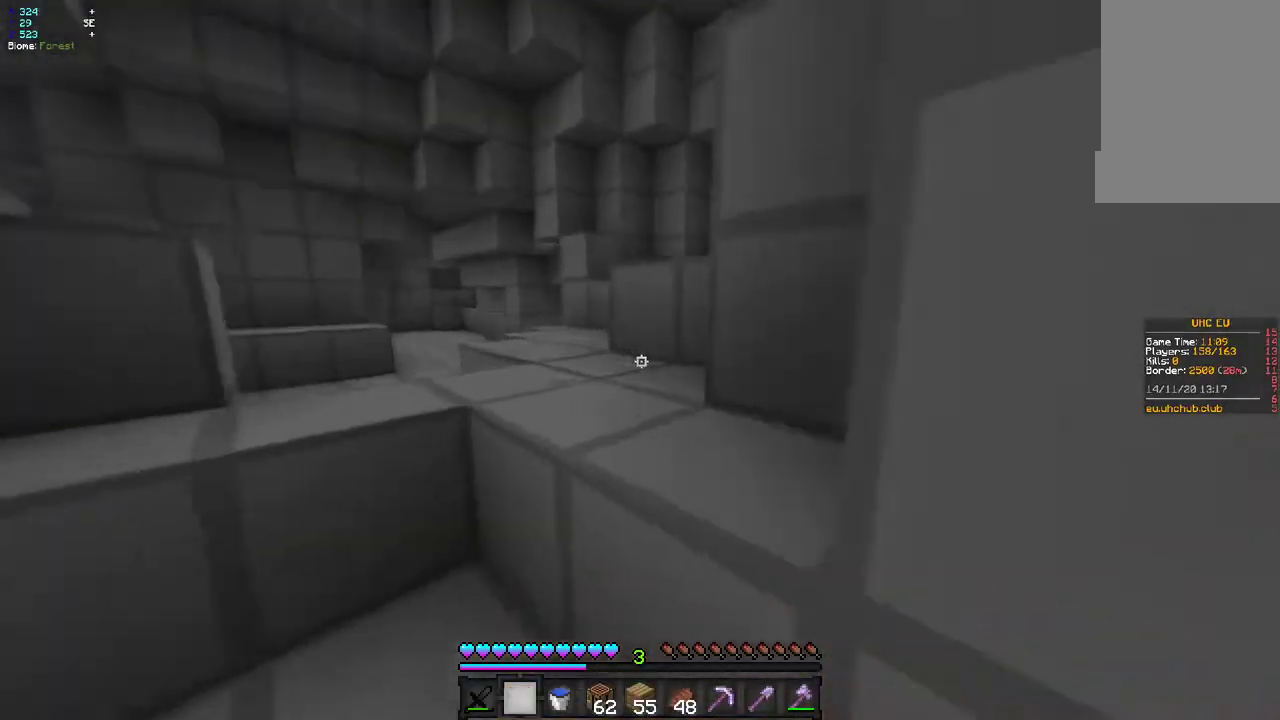
Gameplay with keyboard and mouse; each line is a JSON object with the keys and mouse buttons held at the frame after it. "events" lists presses ("down") and releases ("up") of "d", "q", "s", "z", "mouse_left" and "mouse_right" between this image and that frame as [ms after this image, input, new state], when the widget could be followed in between. "mouse_left", "mouse_right" = the "left", "right" buttons of the "mouse" list. No other keys are recorded. Fast repeated clicks can show as one long hold. Mouse movement is not recorded.
{"keys": ["z"], "mouse": [], "events": [[183, "q", "up"]]}
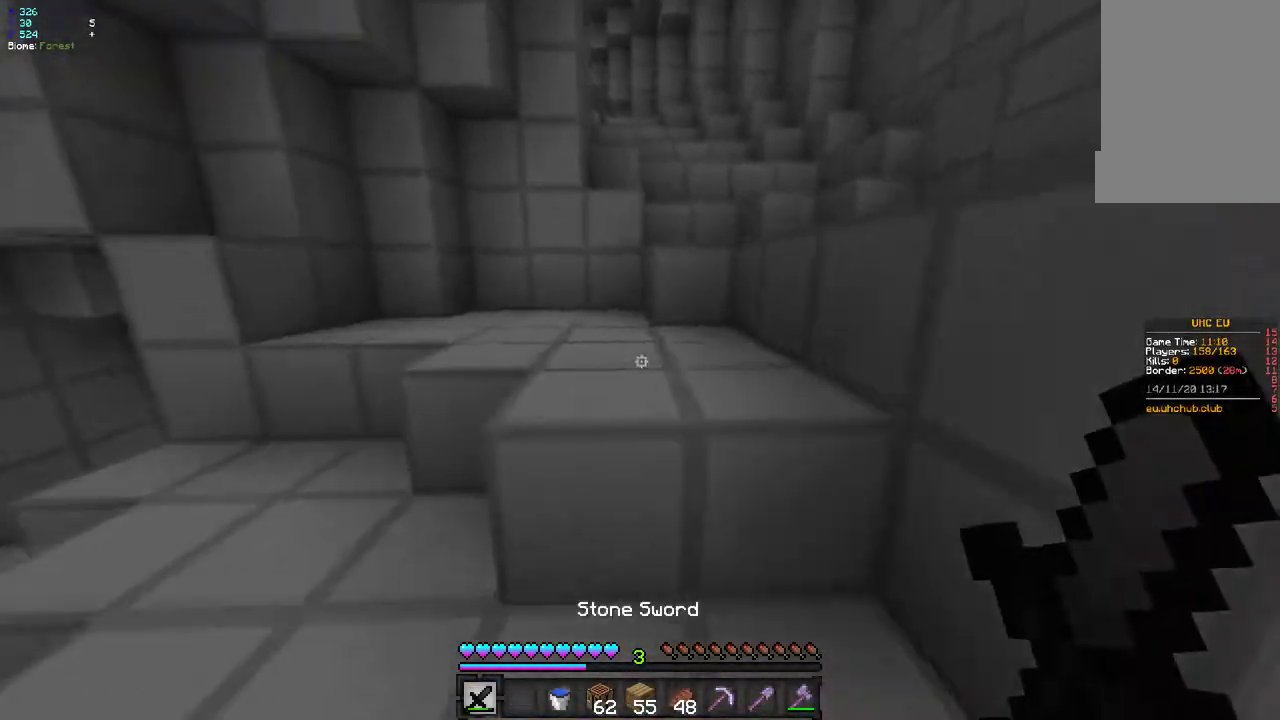
{"keys": ["q", "z"], "mouse": [], "events": [[183, "q", "down"]]}
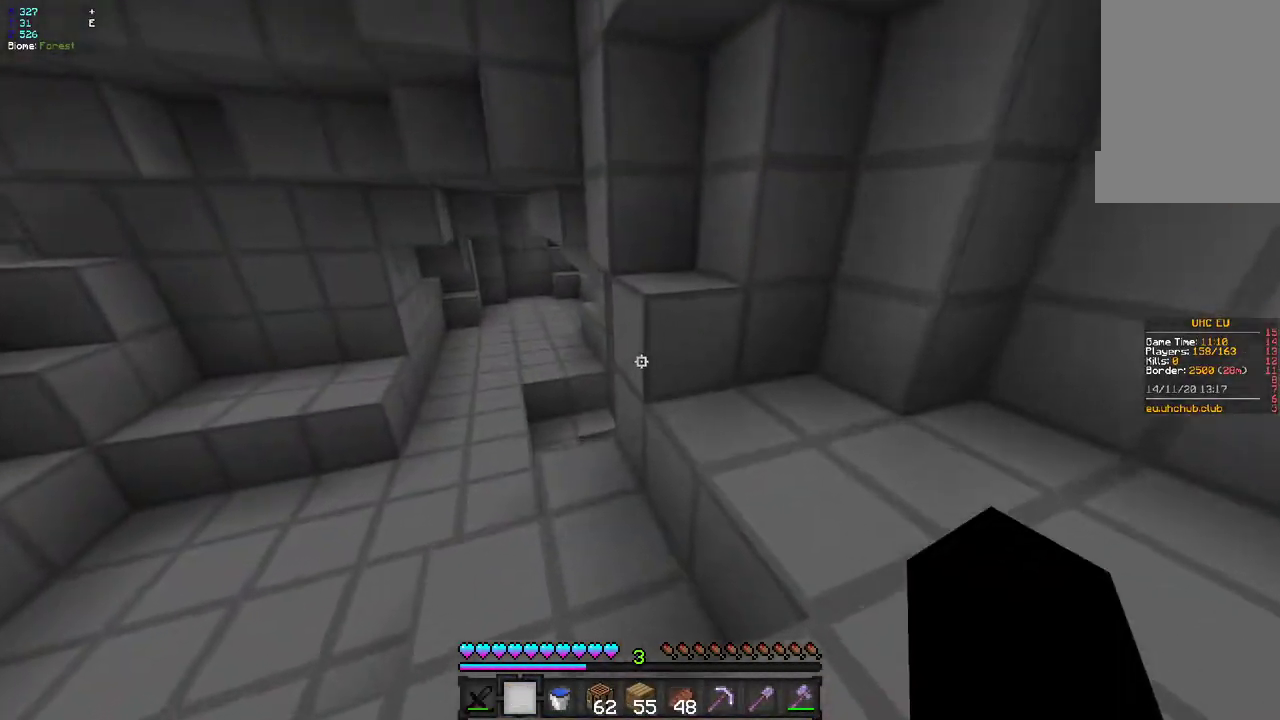
{"keys": ["q", "z"], "mouse": [], "events": []}
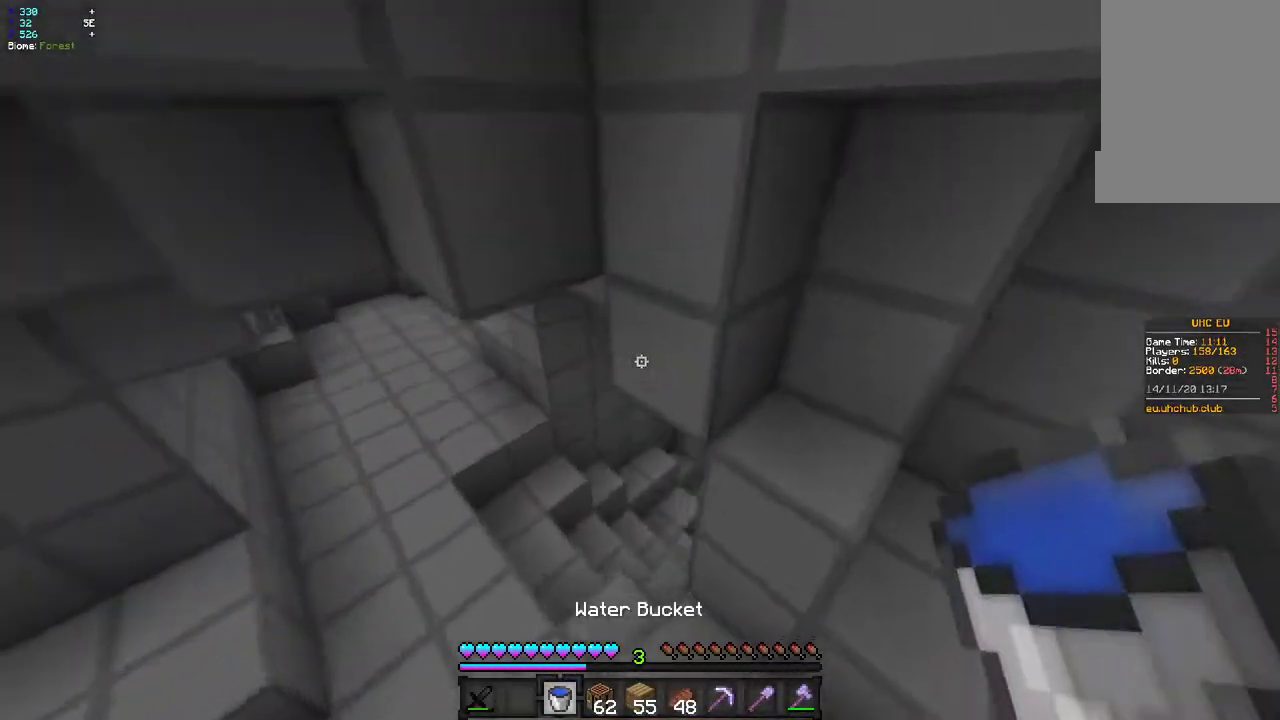
{"keys": ["z"], "mouse": [], "events": [[267, "q", "up"]]}
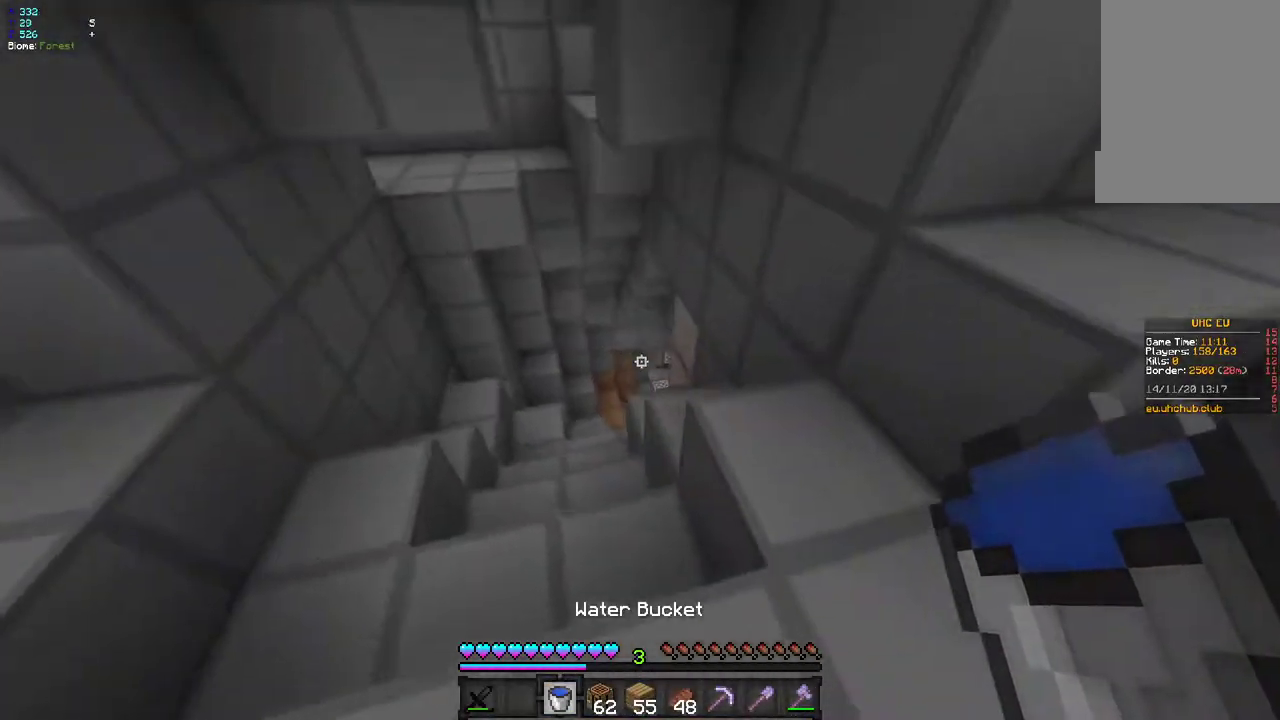
{"keys": ["q", "z"], "mouse": ["left"], "events": [[333, "q", "down"], [500, "mouse_left", "down"]]}
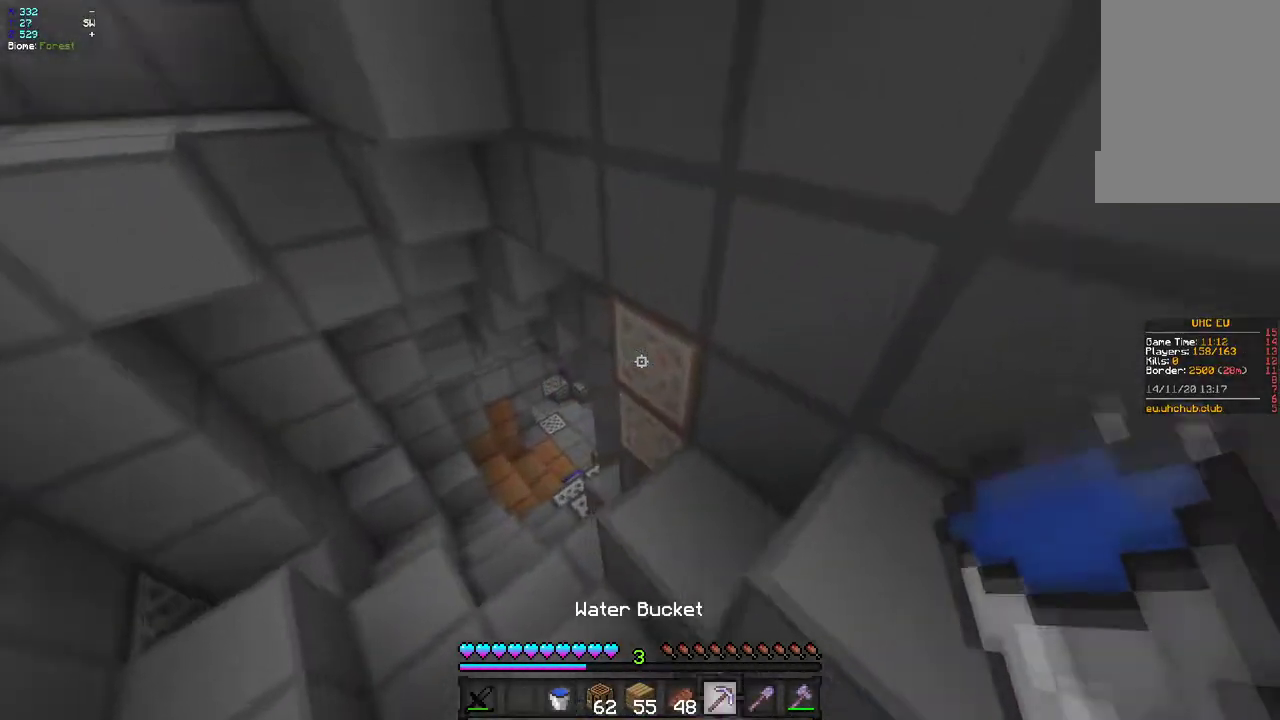
{"keys": ["q", "z"], "mouse": ["left"], "events": [[83, "q", "up"], [433, "q", "down"]]}
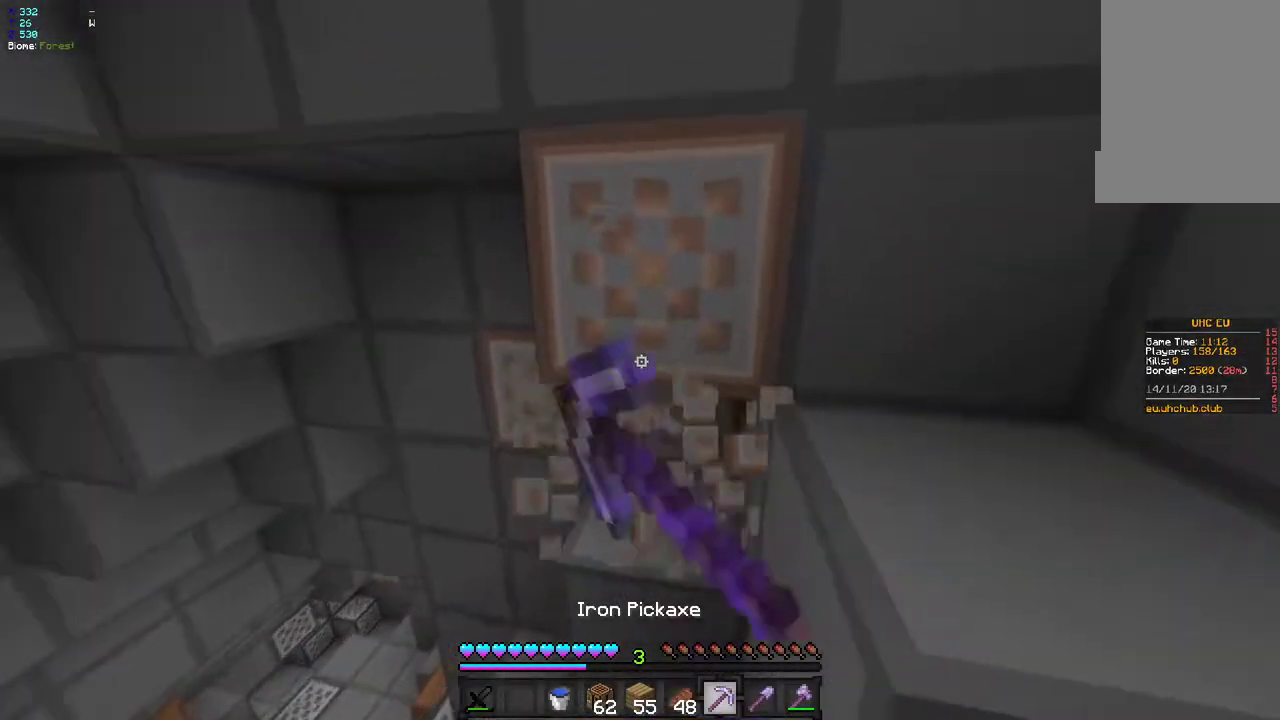
{"keys": ["z"], "mouse": ["left"], "events": [[17, "q", "up"], [317, "q", "down"], [383, "q", "up"]]}
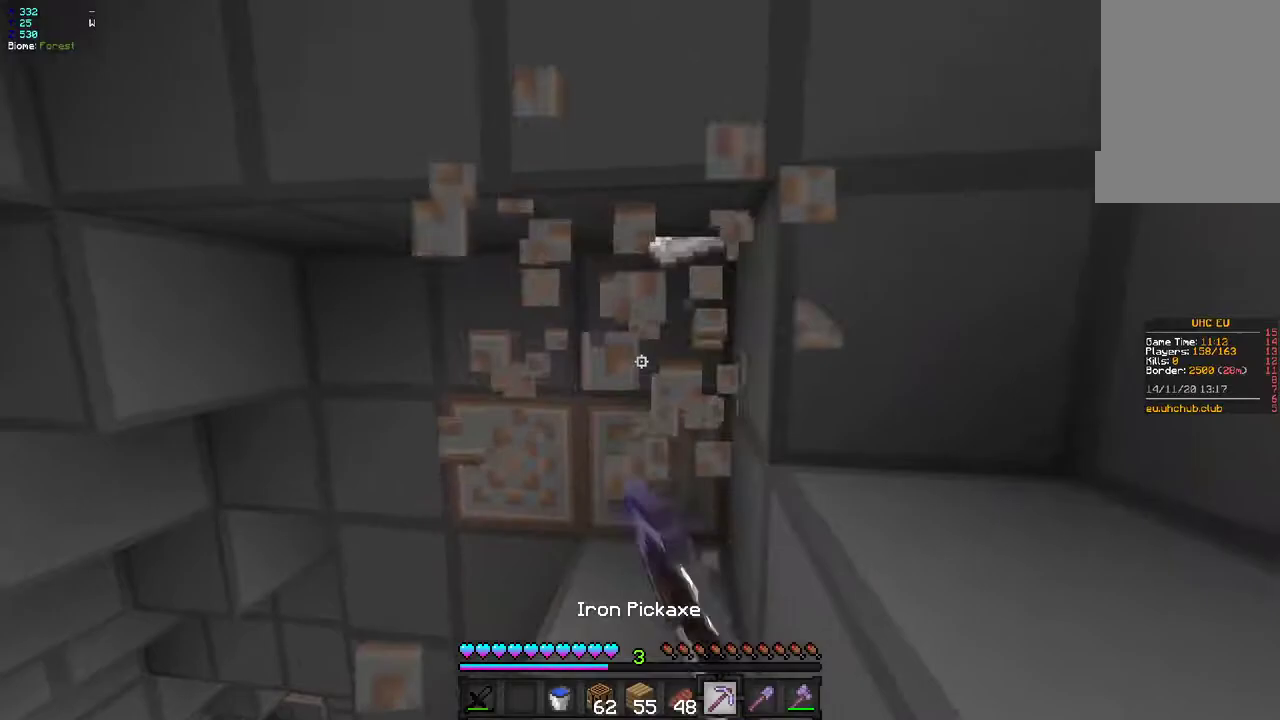
{"keys": ["z"], "mouse": ["left"], "events": [[233, "d", "down"], [333, "d", "up"]]}
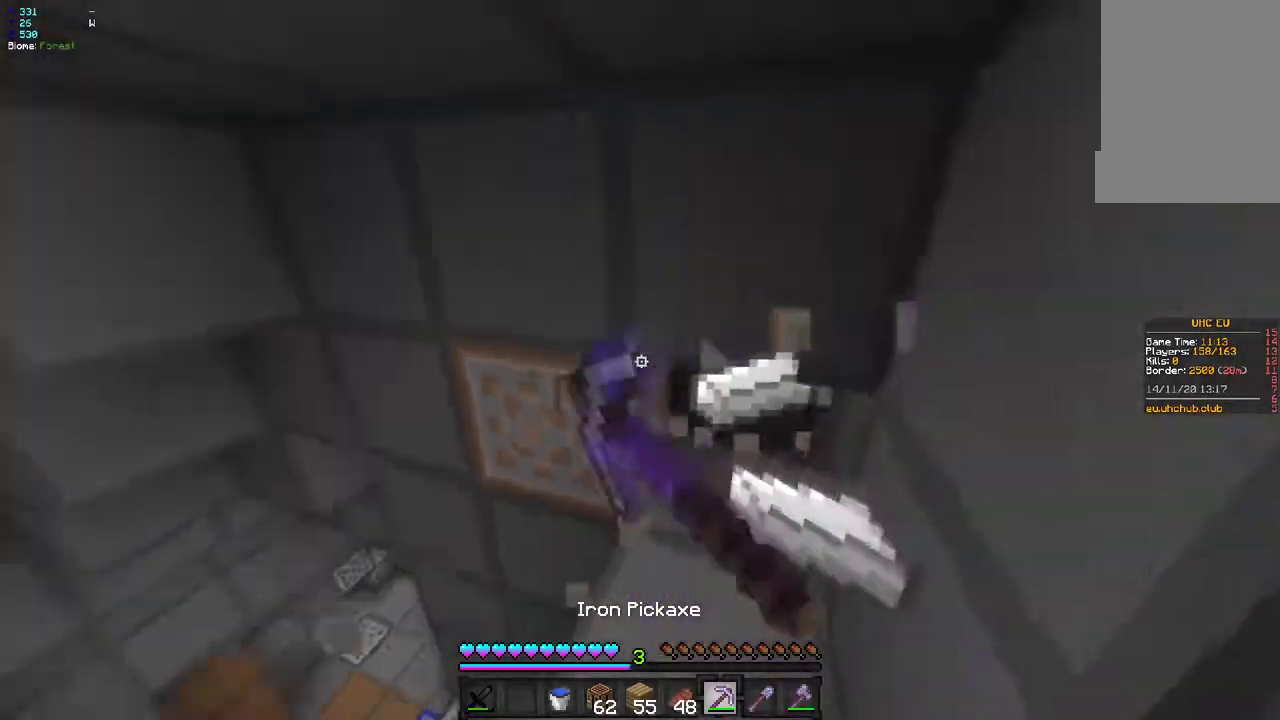
{"keys": ["d", "z"], "mouse": ["left"], "events": [[383, "d", "down"]]}
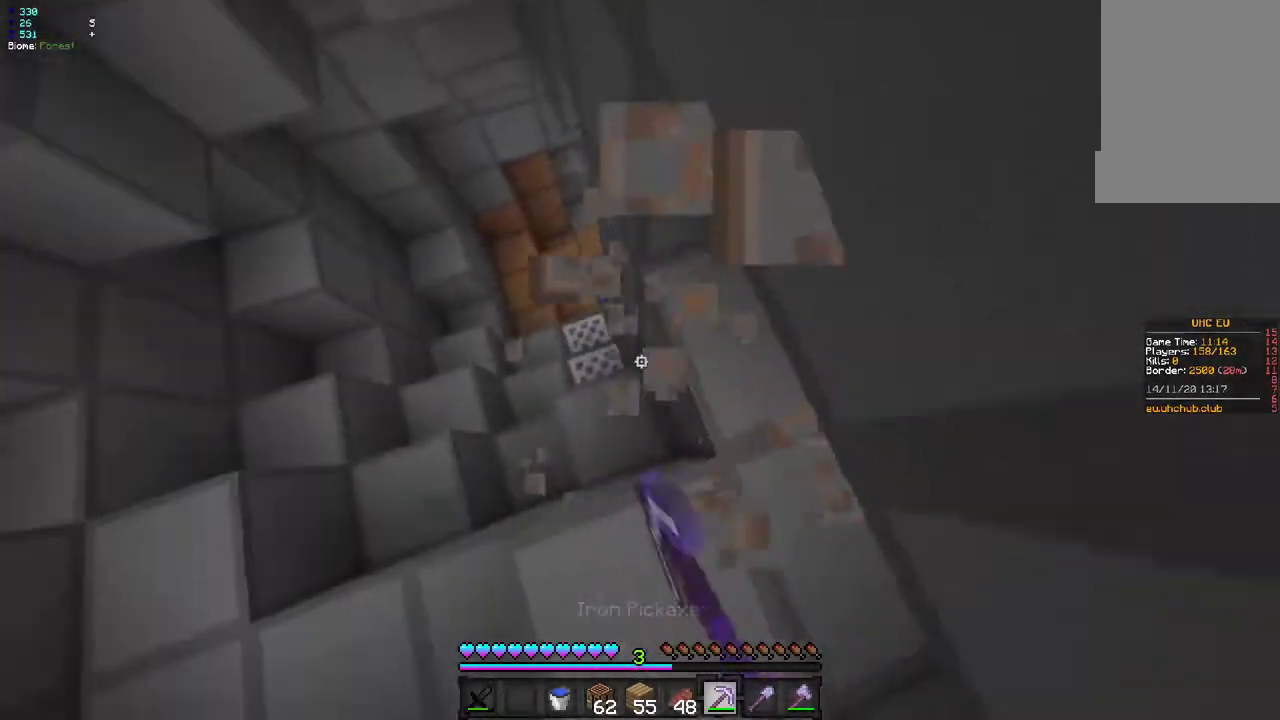
{"keys": ["q", "z"], "mouse": [], "events": [[33, "d", "up"], [83, "mouse_left", "up"], [283, "q", "down"], [283, "z", "up"], [350, "z", "down"]]}
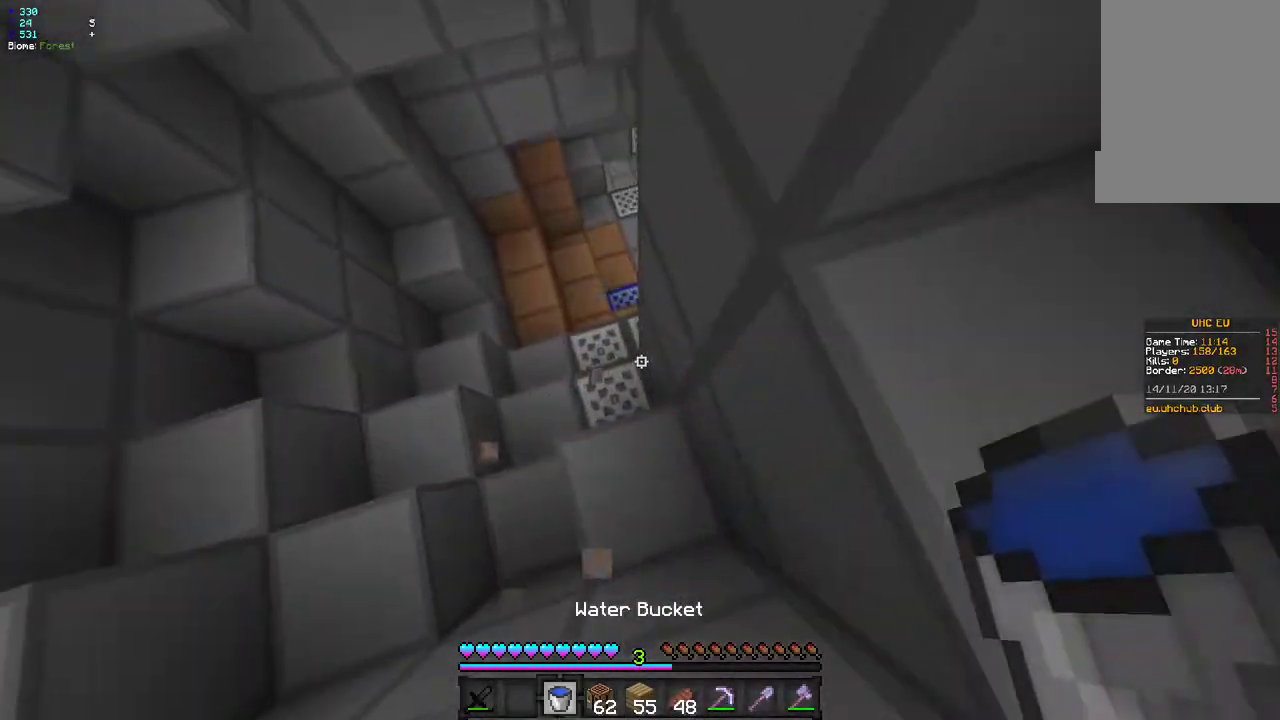
{"keys": ["d"], "mouse": [], "events": [[117, "q", "up"], [250, "q", "down"], [467, "d", "down"], [500, "q", "up"], [500, "z", "up"]]}
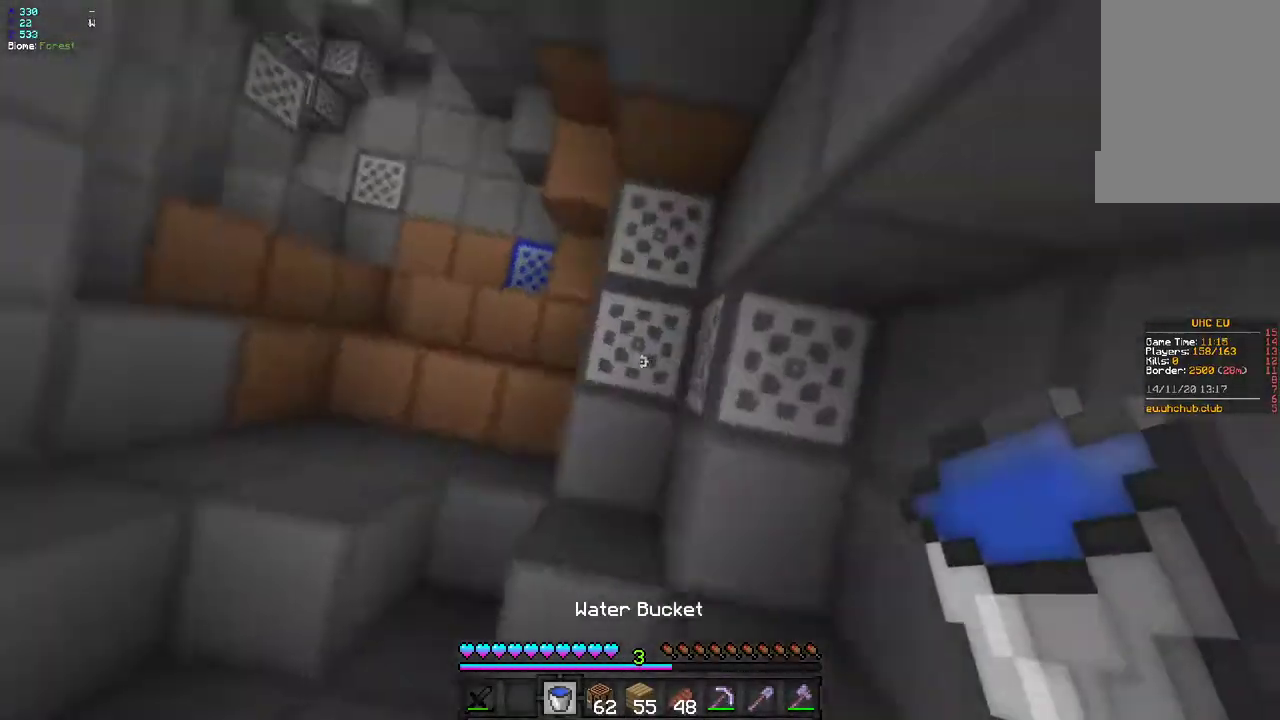
{"keys": ["q", "z"], "mouse": ["left"], "events": [[17, "mouse_right", "down"], [133, "z", "down"], [150, "q", "down"], [183, "d", "up"], [283, "mouse_right", "up"], [383, "mouse_left", "down"]]}
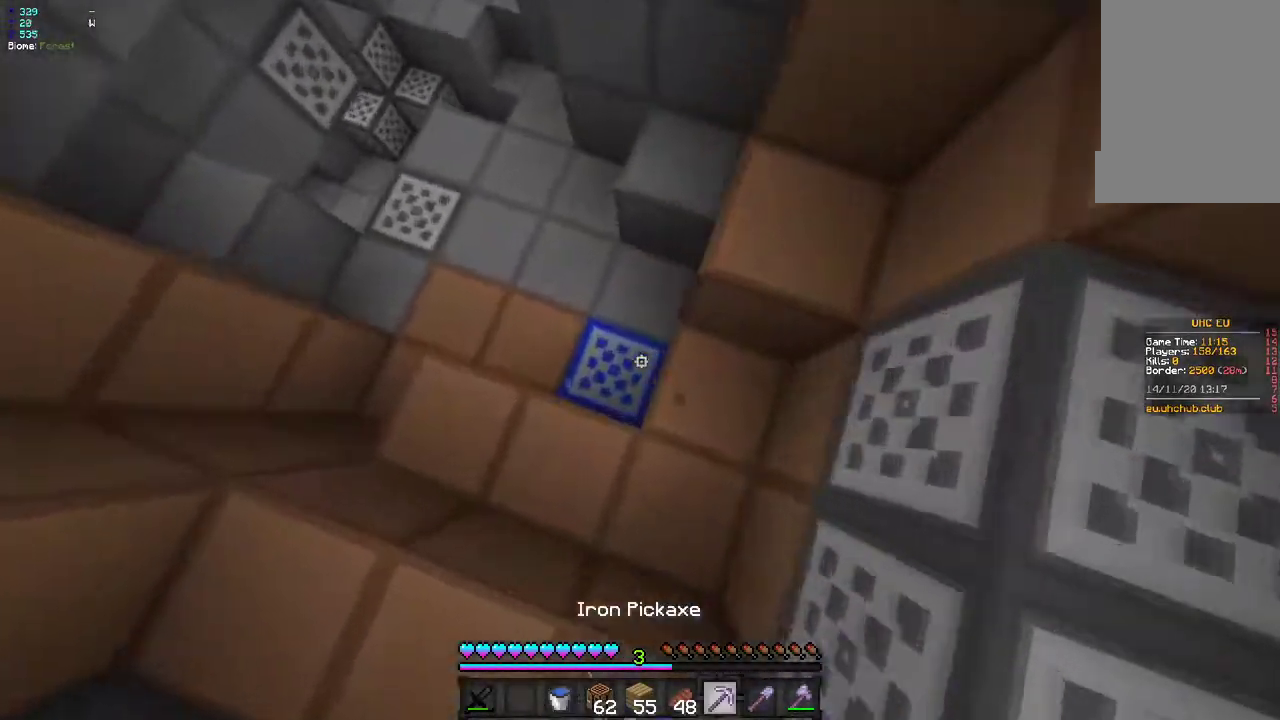
{"keys": [], "mouse": ["left"], "events": [[133, "z", "up"], [167, "q", "up"], [300, "d", "down"], [417, "d", "up"]]}
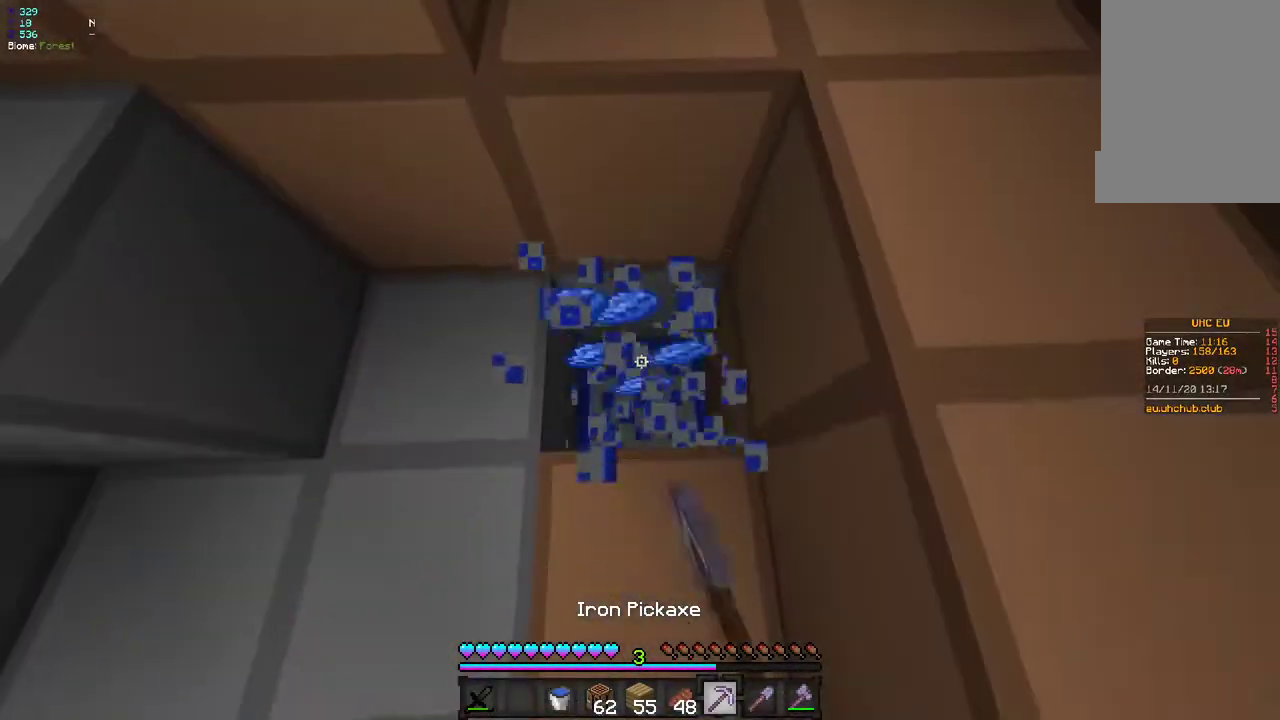
{"keys": ["z"], "mouse": [], "events": [[17, "z", "down"], [83, "q", "down"], [133, "mouse_left", "up"], [433, "q", "up"]]}
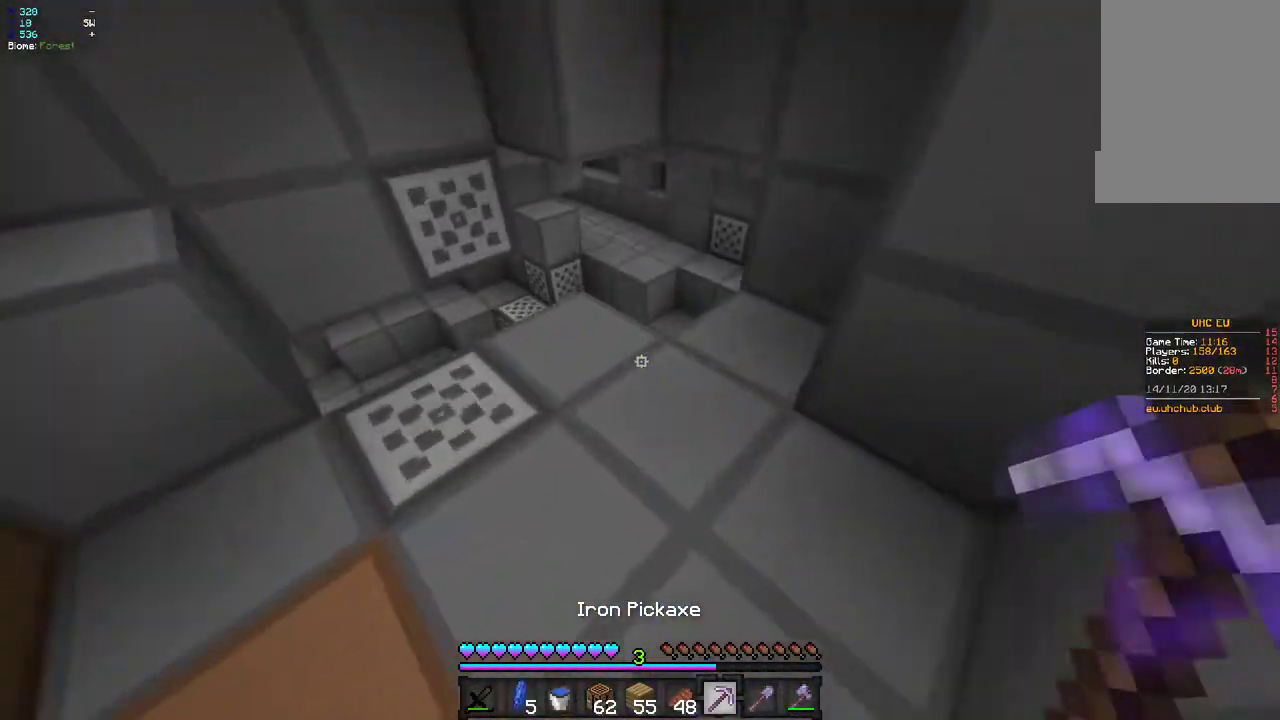
{"keys": ["d", "z"], "mouse": [], "events": [[333, "d", "down"]]}
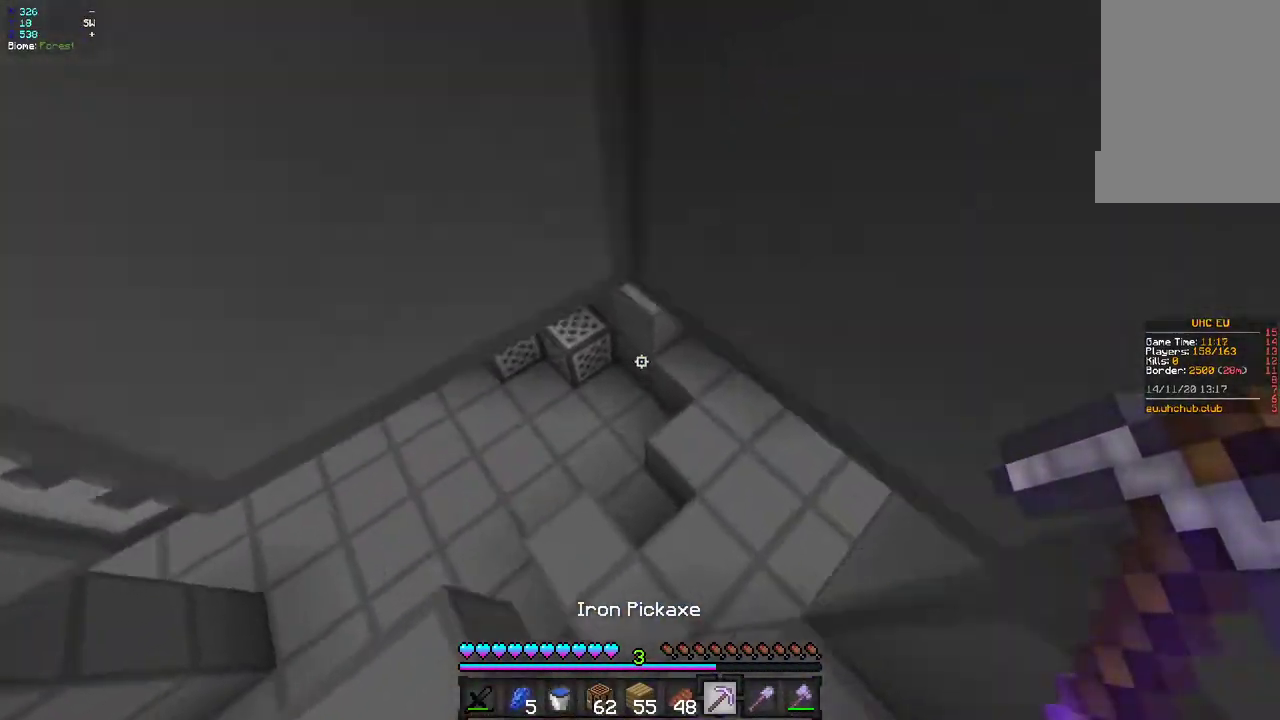
{"keys": ["z"], "mouse": [], "events": [[283, "d", "up"]]}
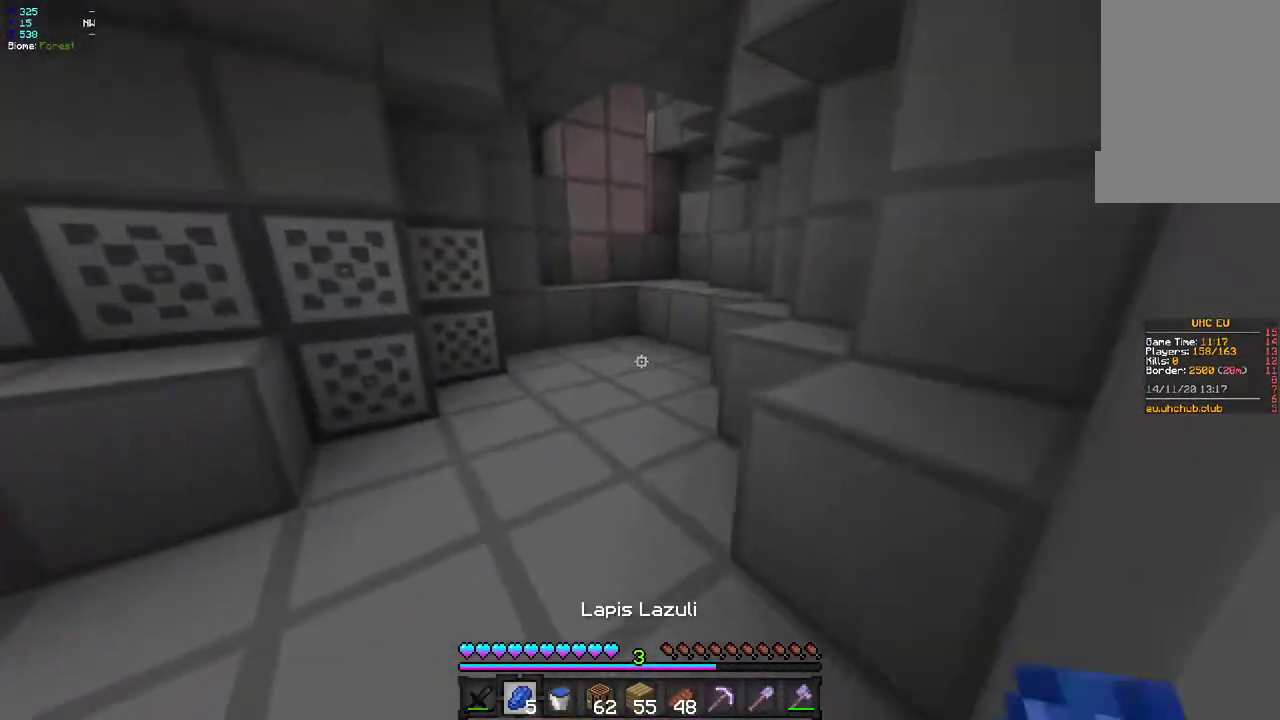
{"keys": ["z"], "mouse": [], "events": []}
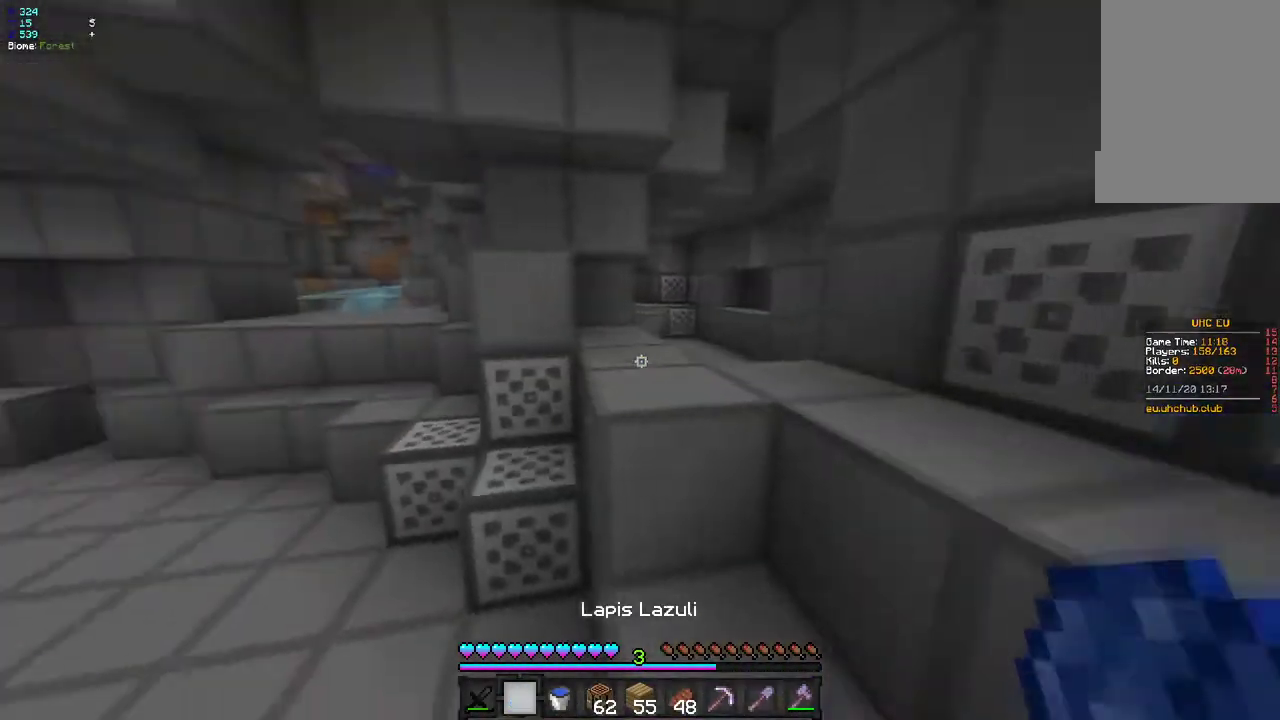
{"keys": ["q", "z"], "mouse": [], "events": [[300, "q", "down"], [333, "z", "up"], [383, "z", "down"]]}
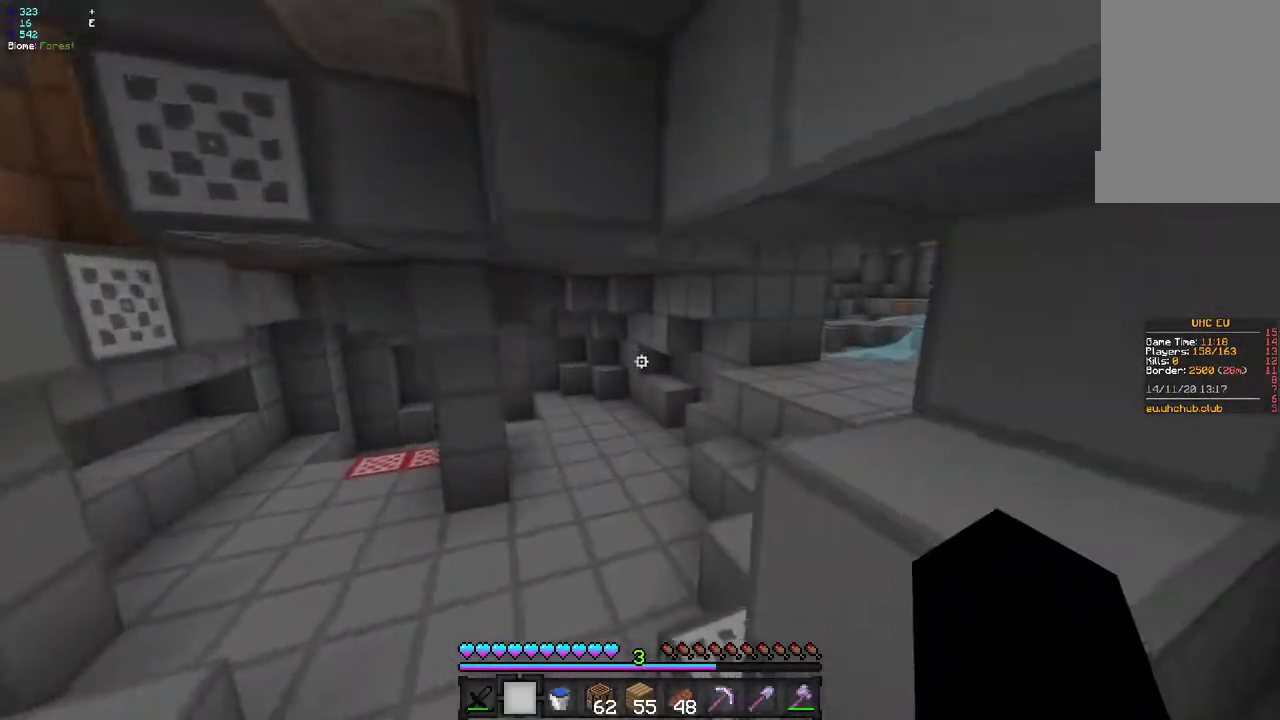
{"keys": ["z"], "mouse": [], "events": [[83, "q", "up"]]}
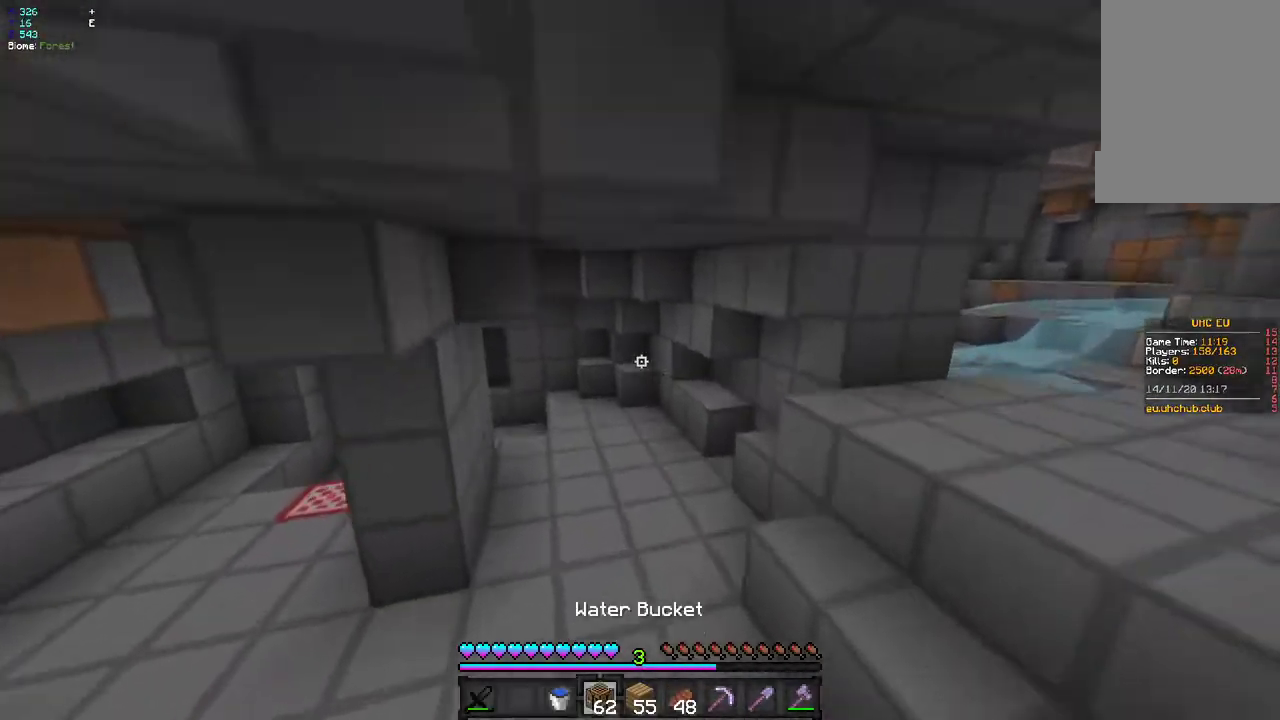
{"keys": ["d", "z"], "mouse": [], "events": [[83, "d", "down"], [183, "q", "down"], [233, "d", "up"], [300, "z", "up"], [333, "d", "down"], [367, "z", "down"], [383, "q", "up"]]}
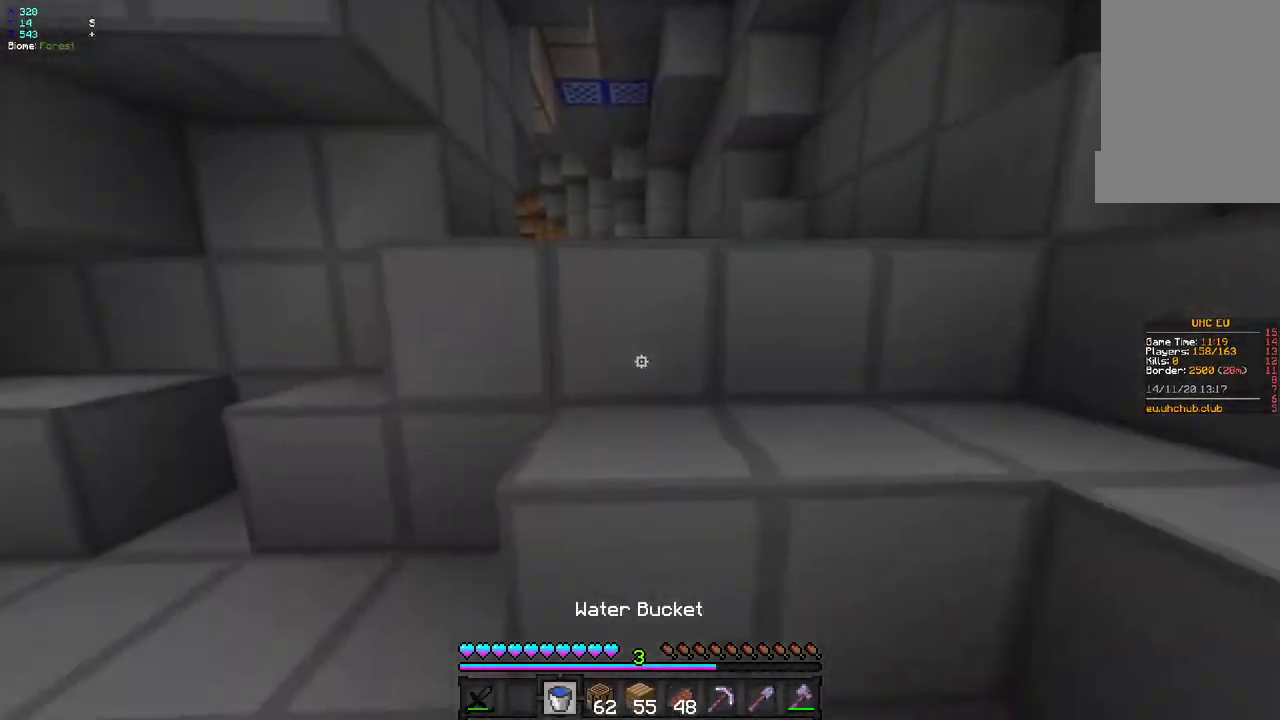
{"keys": ["z"], "mouse": [], "events": [[167, "z", "up"], [217, "d", "up"], [467, "z", "down"]]}
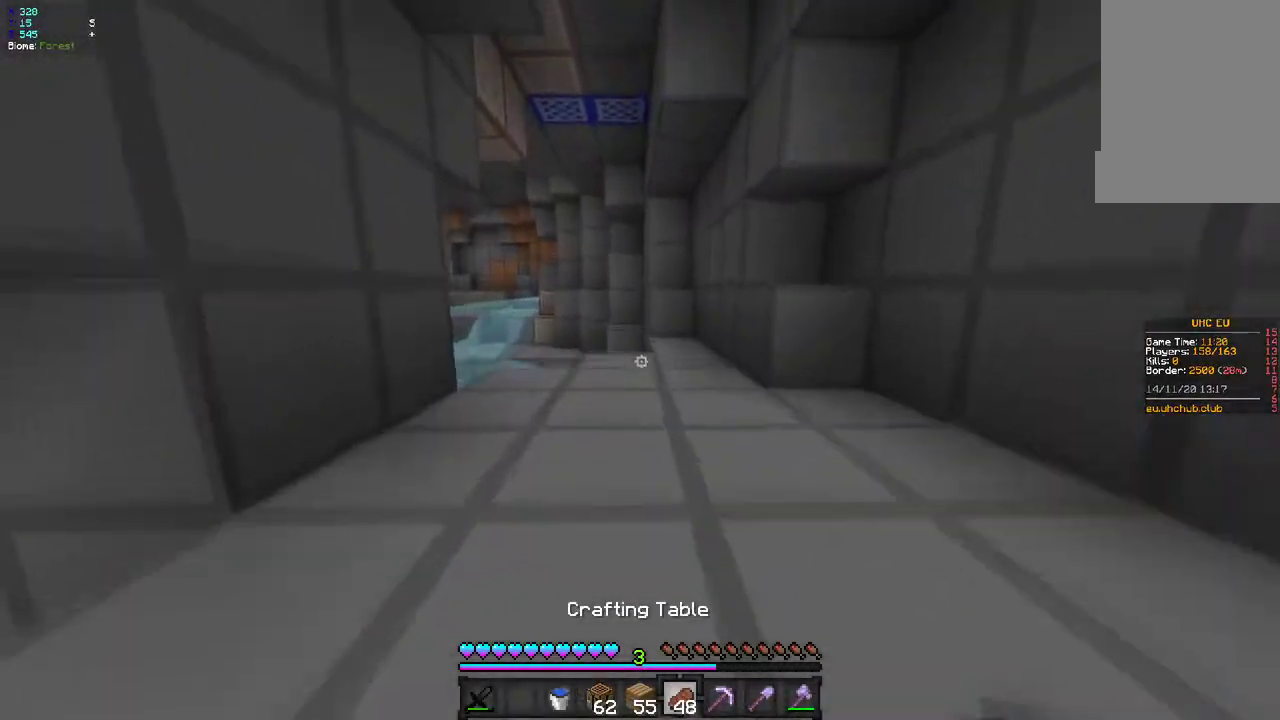
{"keys": ["d", "z"], "mouse": ["left"], "events": [[450, "d", "down"], [483, "mouse_left", "down"]]}
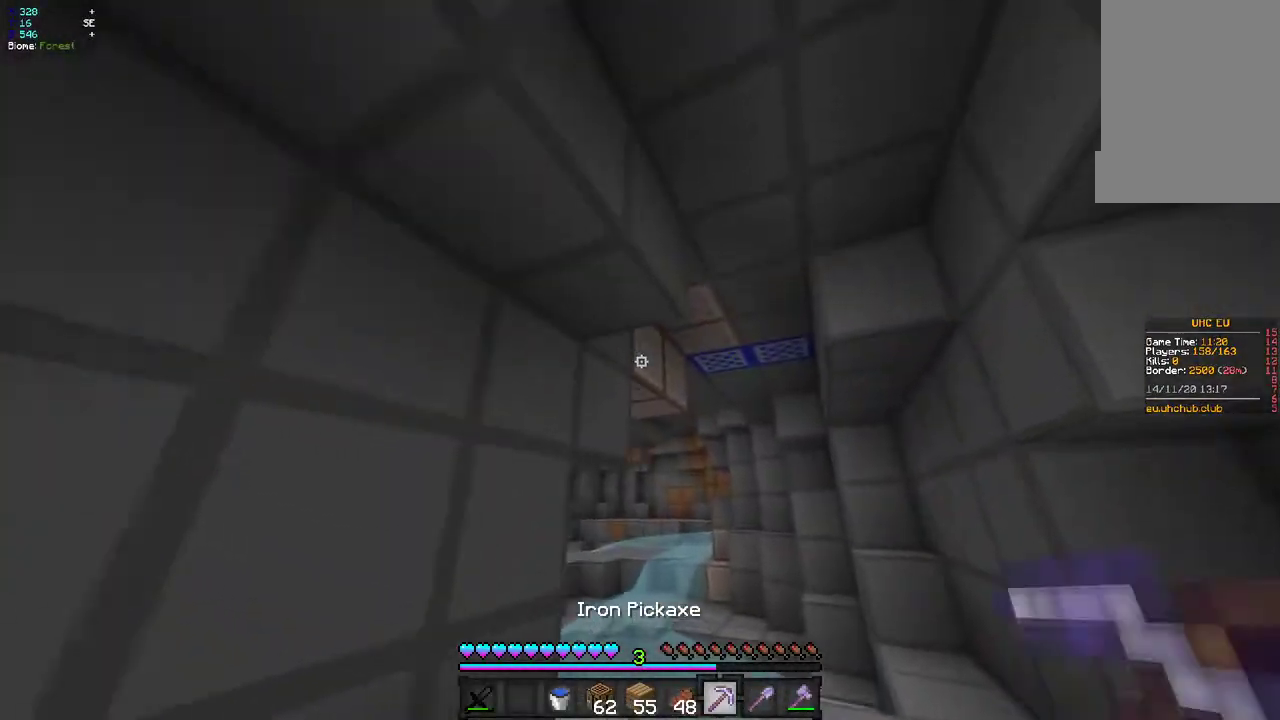
{"keys": ["d", "z"], "mouse": ["left"], "events": [[83, "d", "up"], [383, "d", "down"]]}
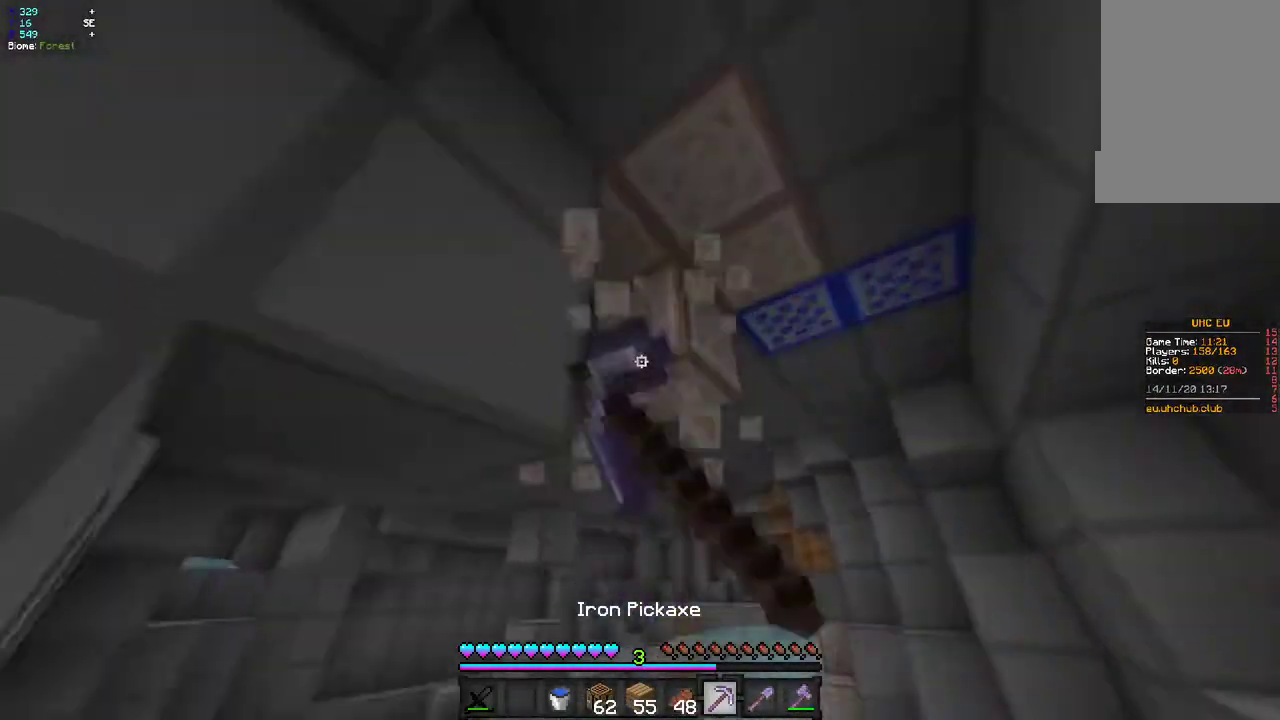
{"keys": ["z"], "mouse": ["right"], "events": [[33, "mouse_left", "up"], [50, "d", "up"], [400, "mouse_right", "down"]]}
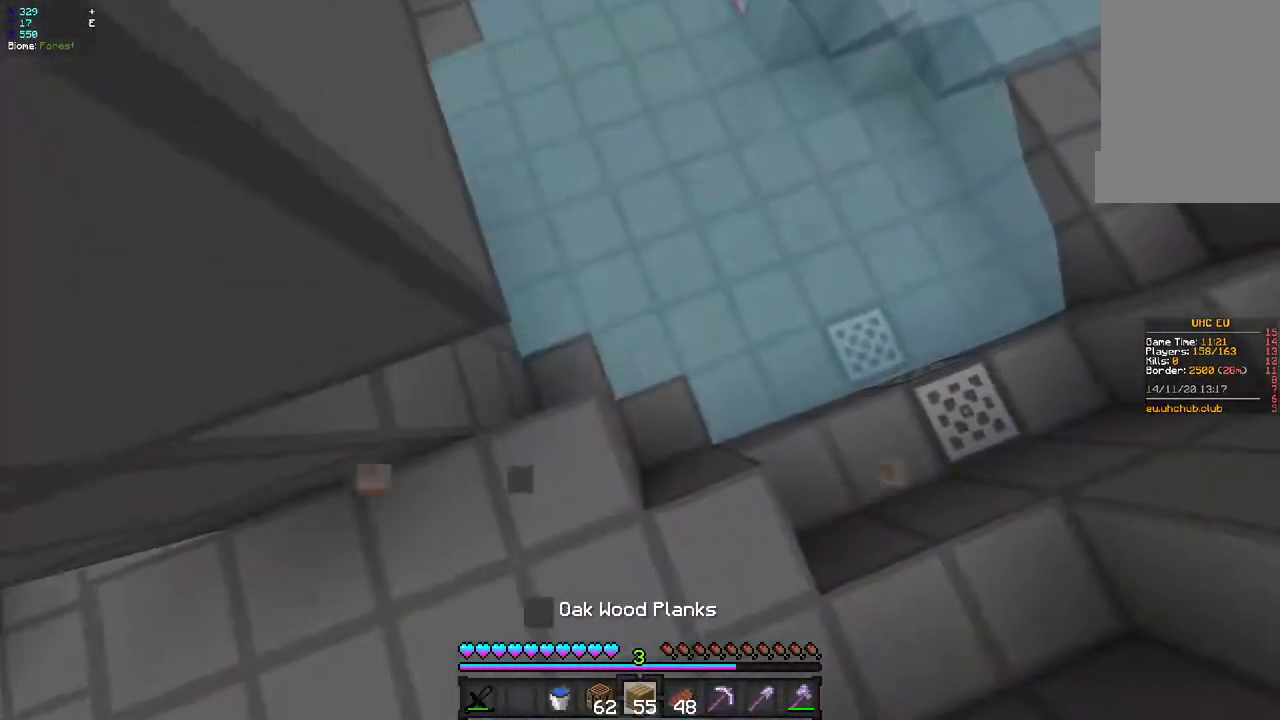
{"keys": [], "mouse": ["right"], "events": [[50, "q", "down"], [117, "q", "up"], [167, "z", "up"], [250, "mouse_right", "up"], [317, "mouse_right", "down"]]}